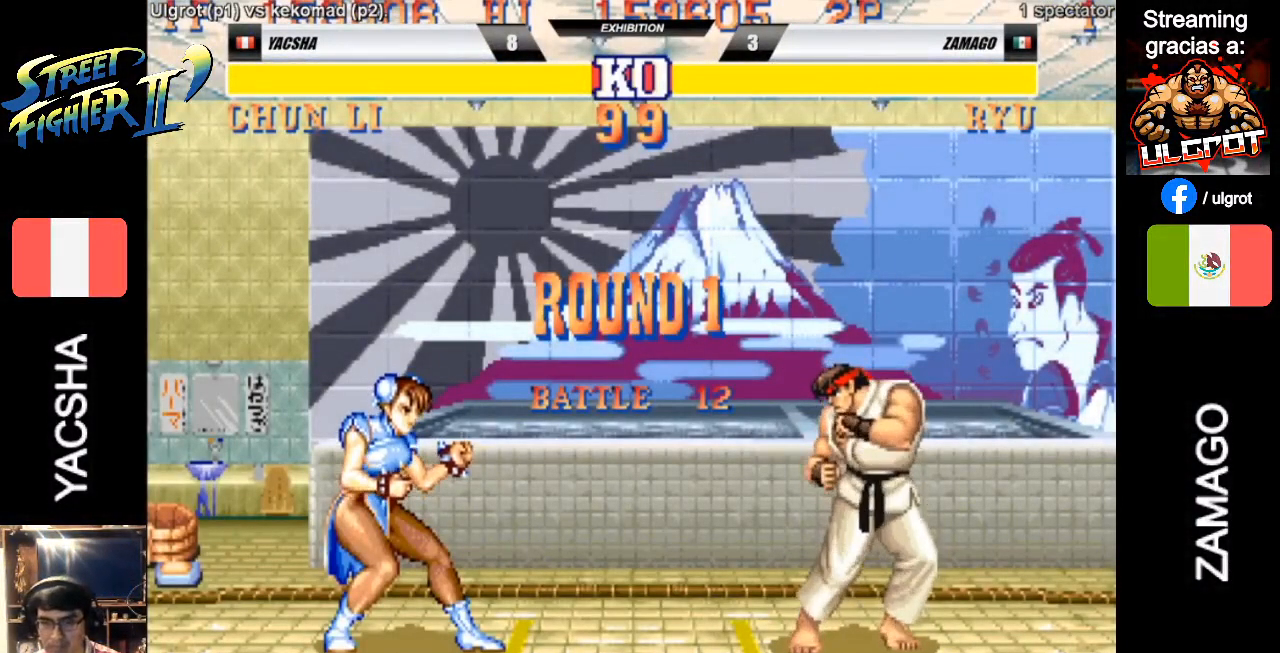
Gameplay with a controller (arcade stick); each line is a JSON object with the inputs held at the frame after it. "events" lists button and stick changes between this image and that frame as [ms after this image, input, new state], when the widget could be followed in between. Not read: L3 R3.
{"buttons": [], "left_stick": "center", "events": [[267, "R2", "up"]]}
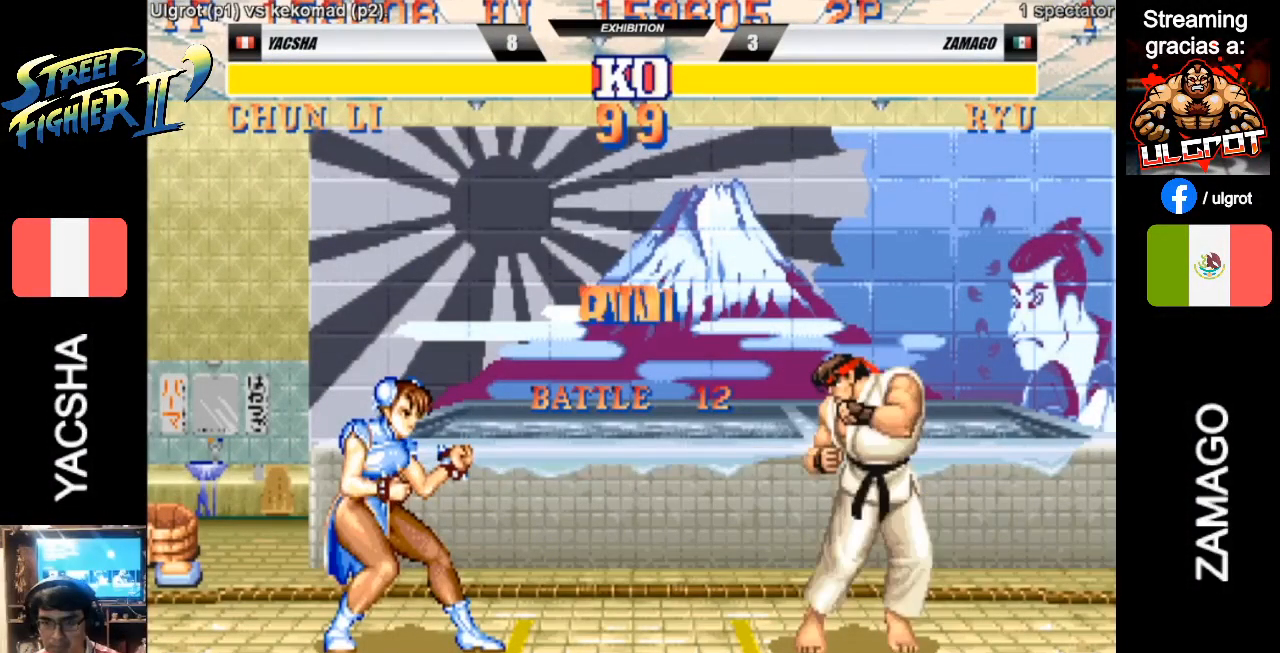
{"buttons": [], "left_stick": "center", "events": [[133, "CIRCLE", "down"], [200, "CIRCLE", "up"], [300, "CIRCLE", "down"], [333, "CIRCLE", "up"], [433, "CIRCLE", "down"], [467, "CIRCLE", "up"]]}
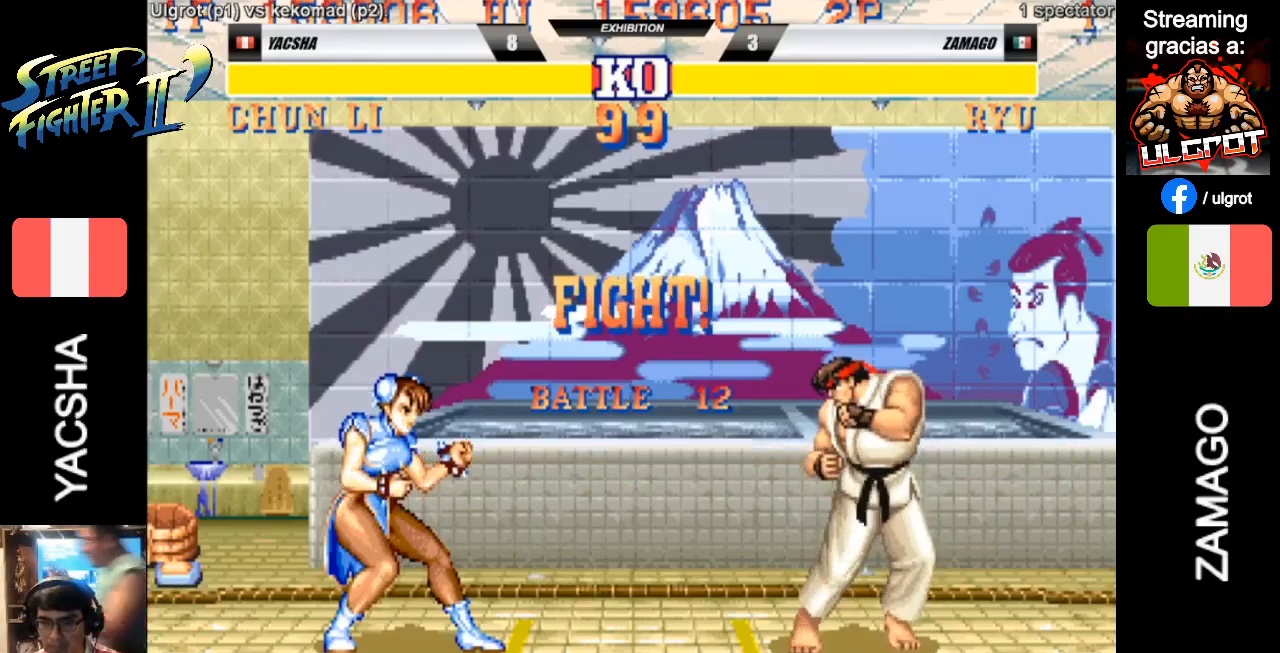
{"buttons": [], "left_stick": "center", "events": [[33, "CIRCLE", "down"], [100, "CIRCLE", "up"], [200, "CIRCLE", "down"], [233, "CIRCLE", "up"], [333, "CIRCLE", "down"], [367, "CIRCLE", "up"], [467, "CIRCLE", "down"], [500, "CIRCLE", "up"]]}
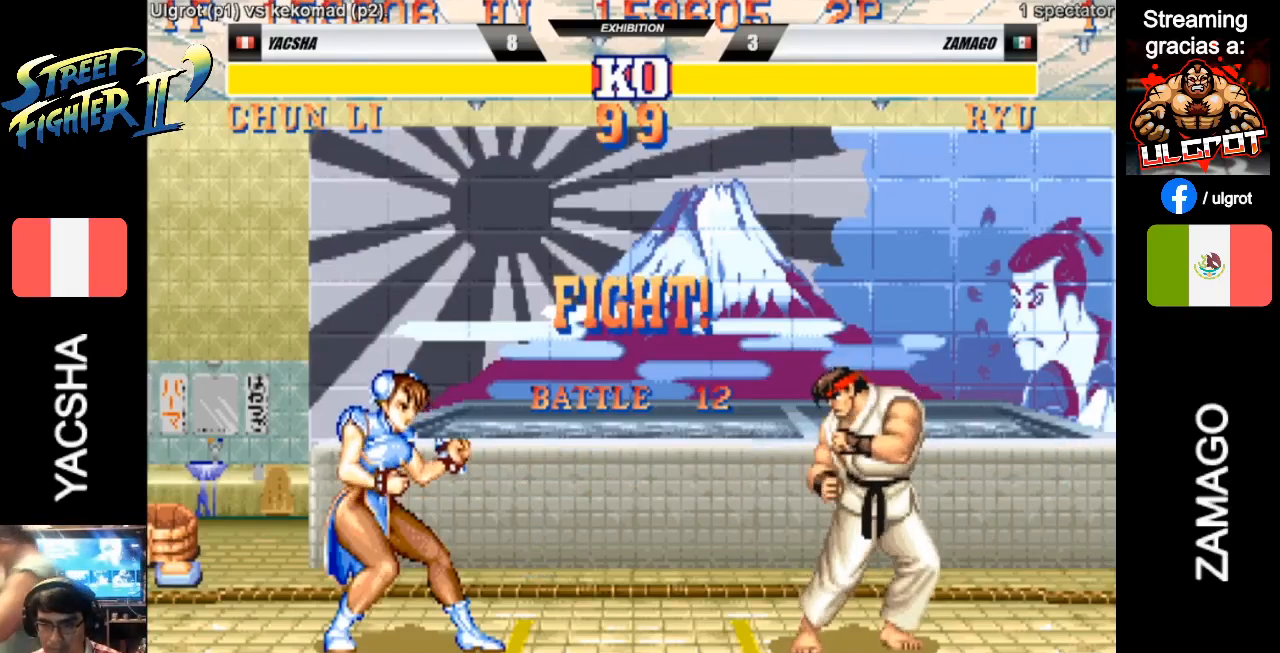
{"buttons": ["CIRCLE"], "left_stick": "center", "events": [[100, "CIRCLE", "down"], [133, "CIRCLE", "up"], [233, "CIRCLE", "down"], [267, "CIRCLE", "up"], [333, "CIRCLE", "down"], [400, "CIRCLE", "up"], [467, "CIRCLE", "down"]]}
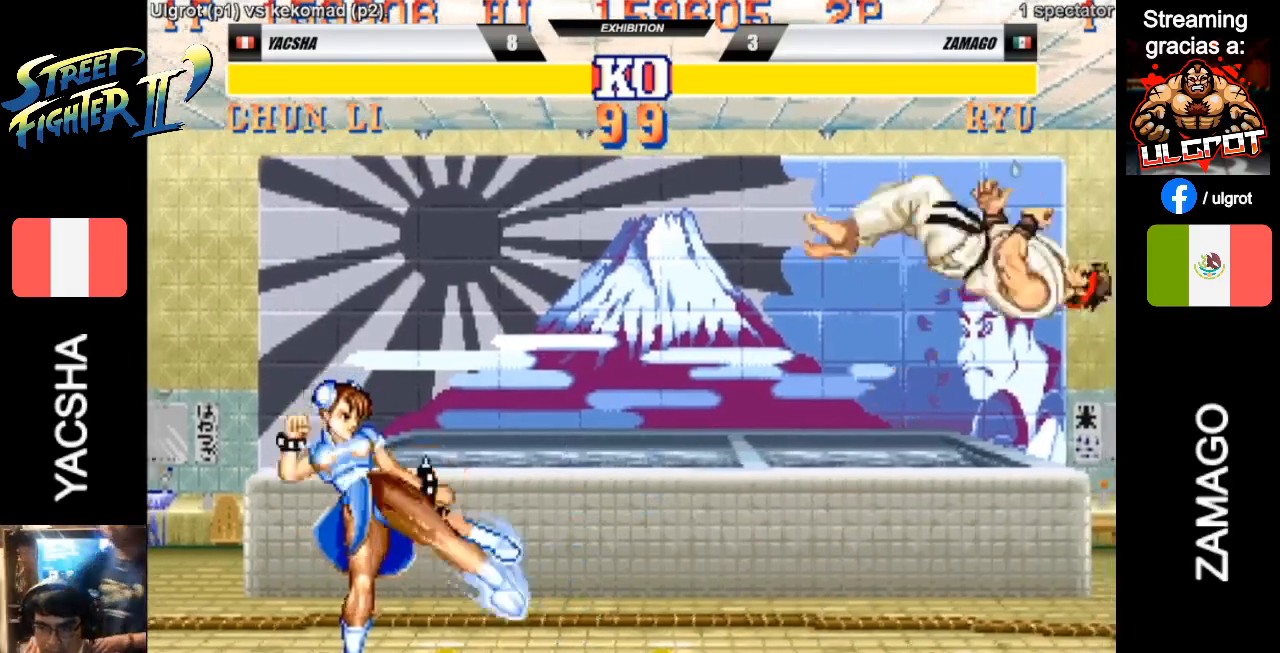
{"buttons": [], "left_stick": "right", "events": [[33, "CIRCLE", "up"], [233, "left_stick", "right"]]}
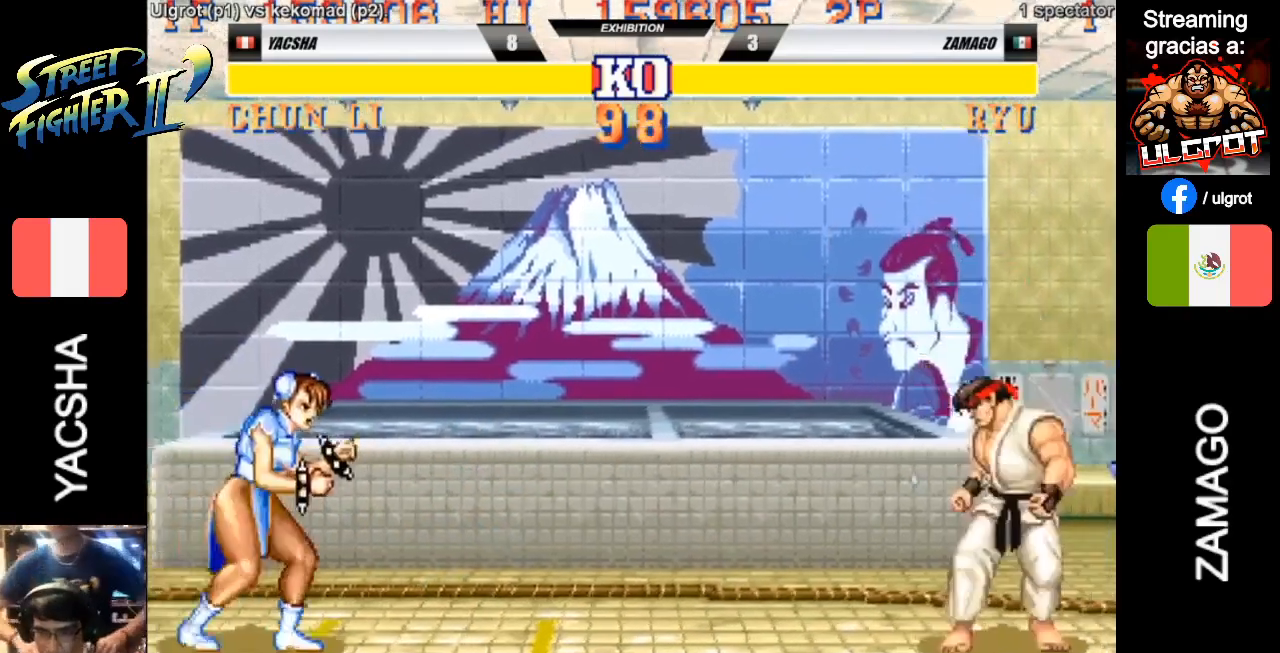
{"buttons": [], "left_stick": "left", "events": [[133, "CROSS", "down"], [133, "left_stick", "left"], [200, "CROSS", "up"]]}
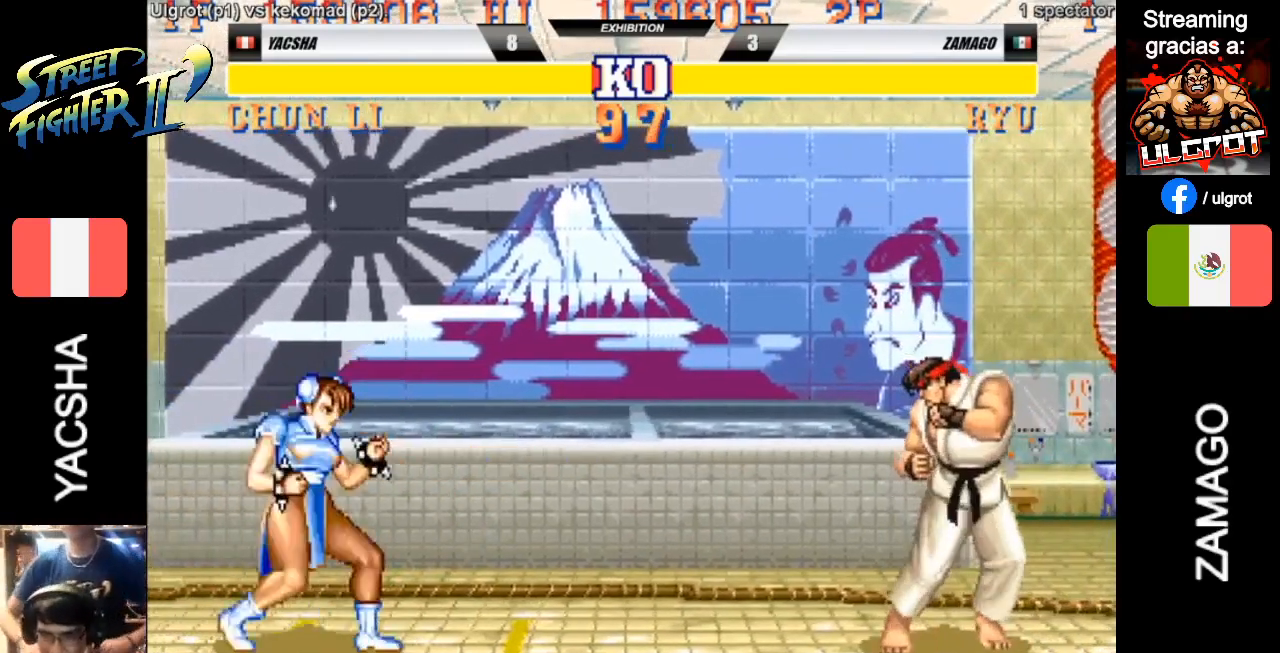
{"buttons": [], "left_stick": "left", "events": [[33, "SQUARE", "down"], [100, "SQUARE", "up"], [200, "SQUARE", "down"], [267, "SQUARE", "up"], [333, "SQUARE", "down"], [433, "SQUARE", "up"]]}
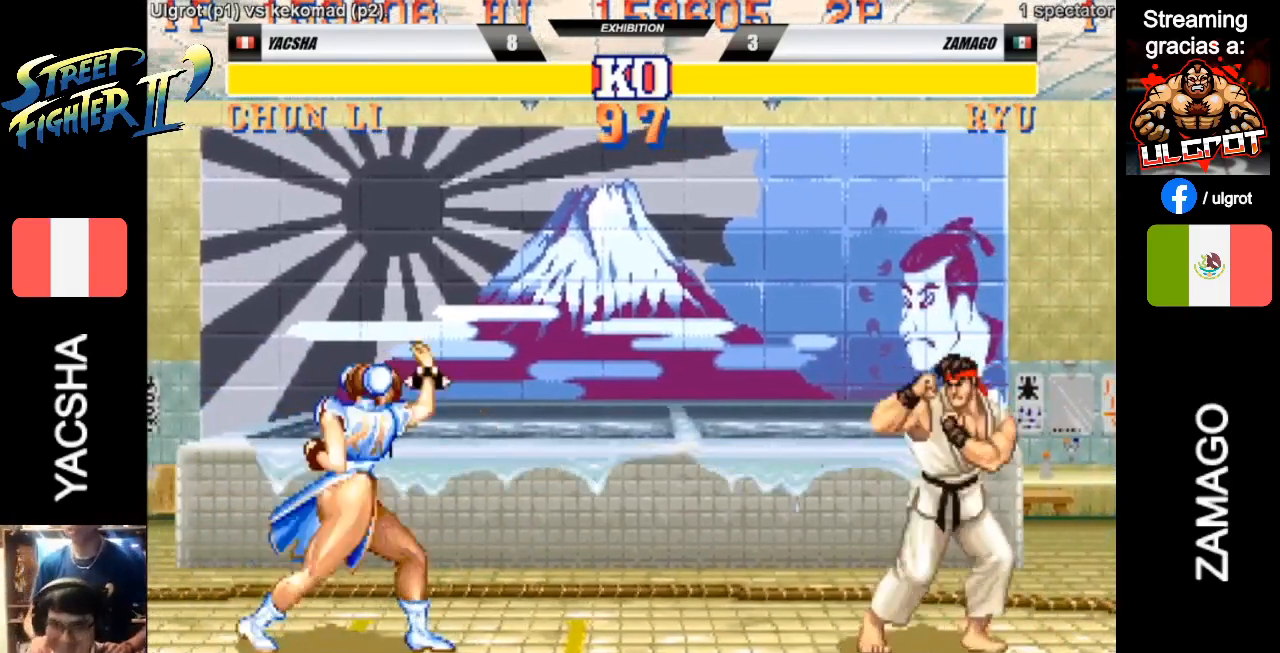
{"buttons": [], "left_stick": "left", "events": []}
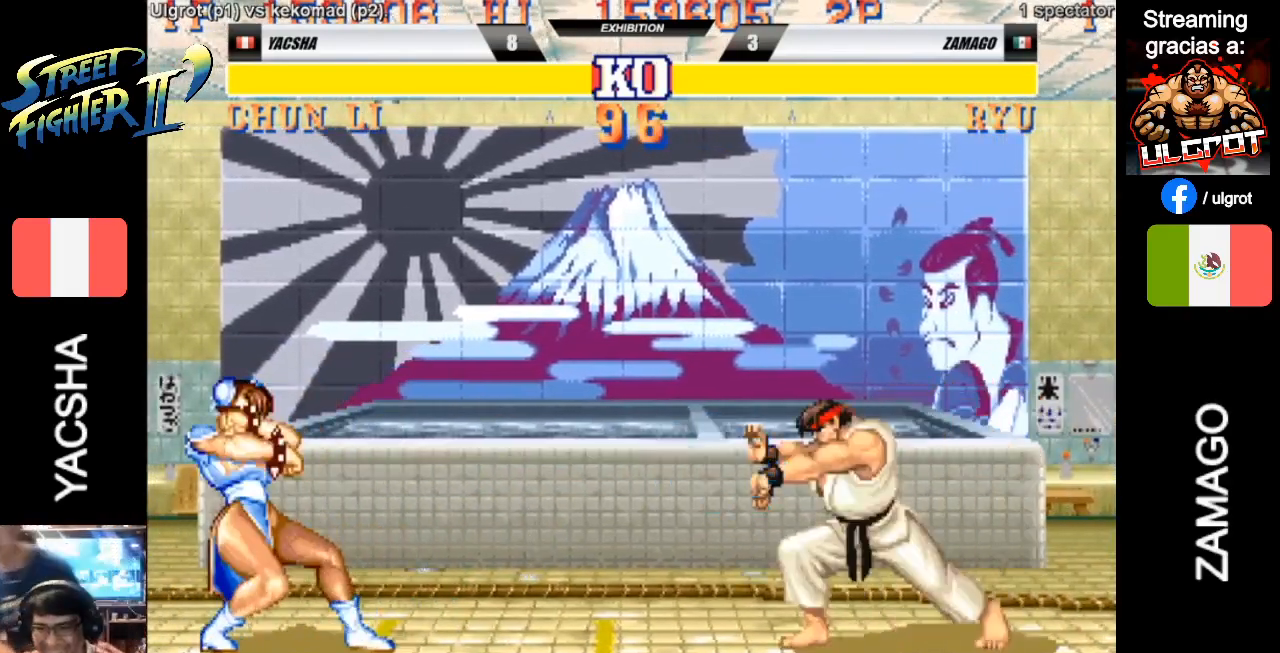
{"buttons": [], "left_stick": "left", "events": []}
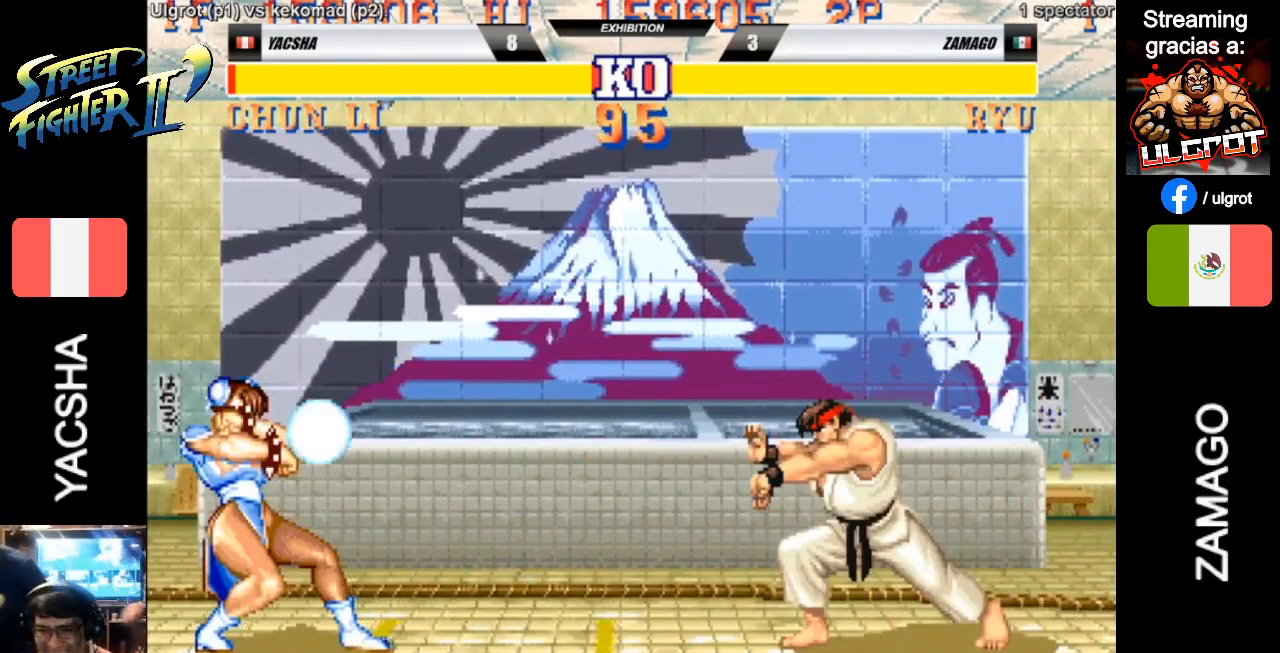
{"buttons": [], "left_stick": "right", "events": [[333, "left_stick", "center"], [433, "left_stick", "right"]]}
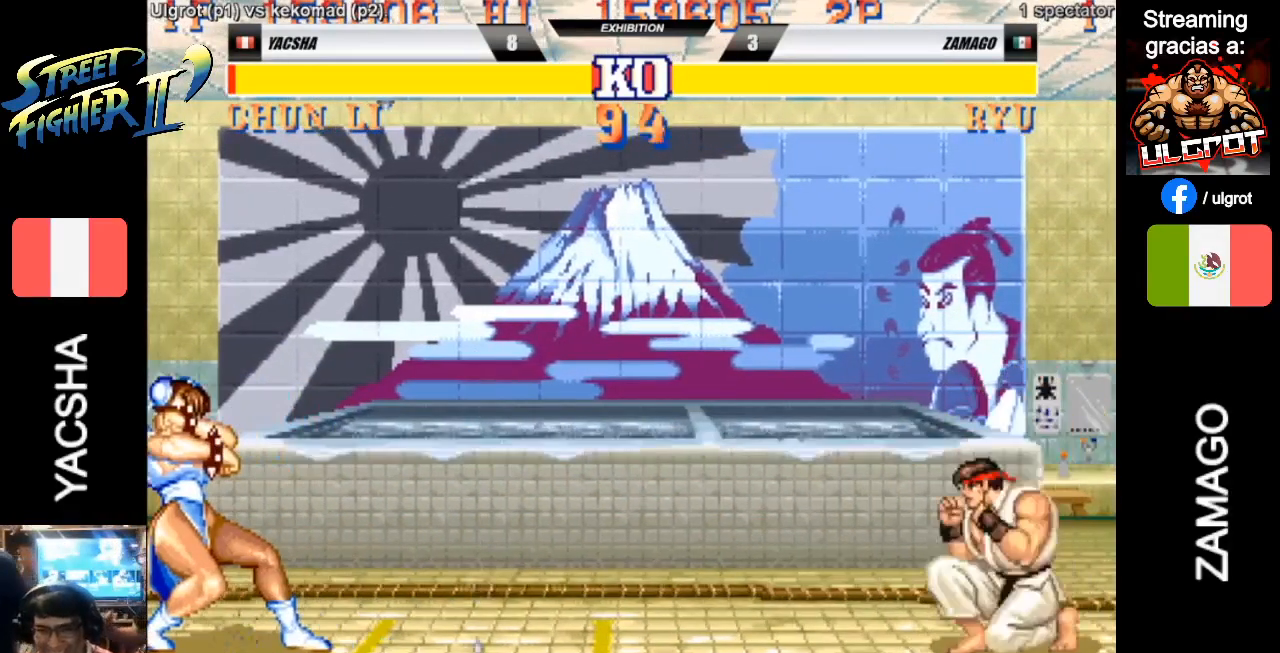
{"buttons": [], "left_stick": "center", "events": [[33, "left_stick", "up-right"], [300, "left_stick", "center"]]}
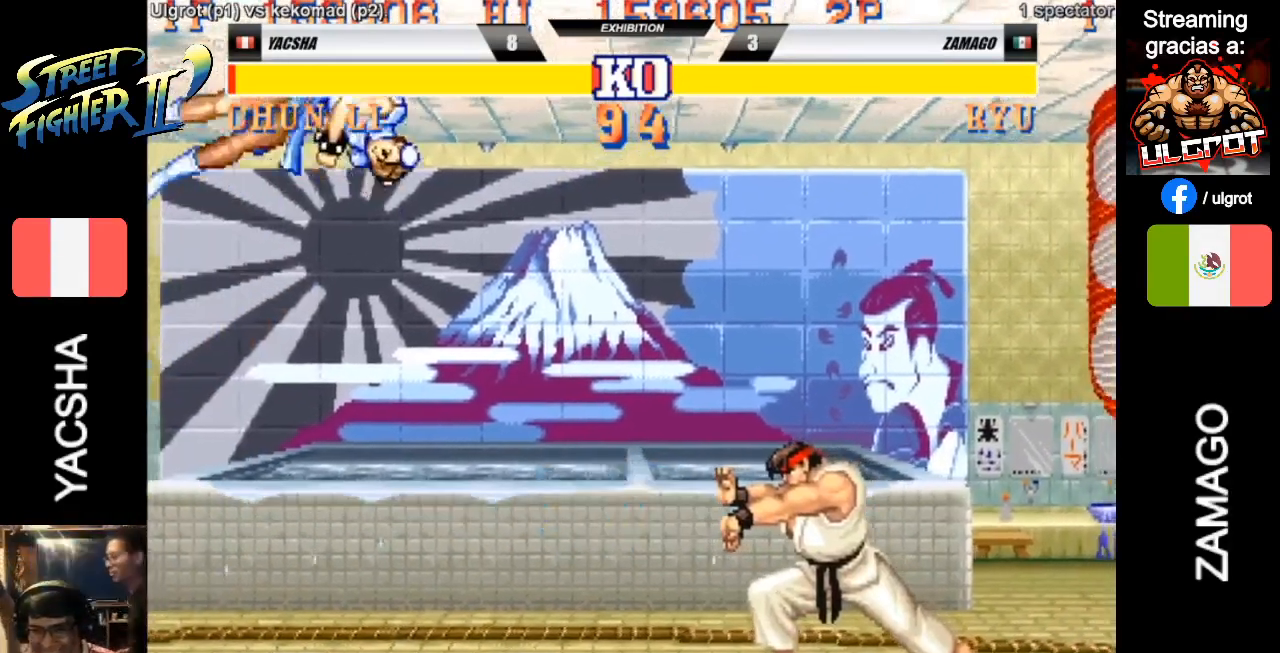
{"buttons": [], "left_stick": "up", "events": [[100, "CIRCLE", "down"], [333, "CIRCLE", "up"], [400, "left_stick", "up"]]}
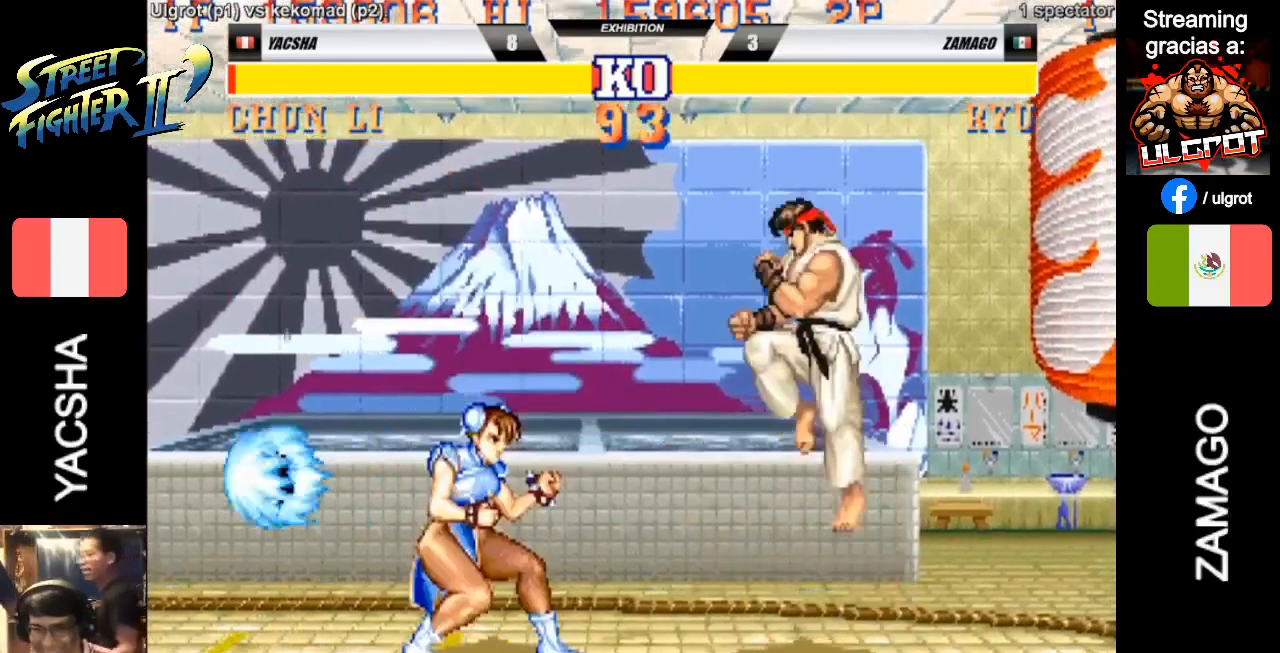
{"buttons": [], "left_stick": "center", "events": [[133, "CROSS", "down"], [200, "left_stick", "center"], [467, "CROSS", "up"]]}
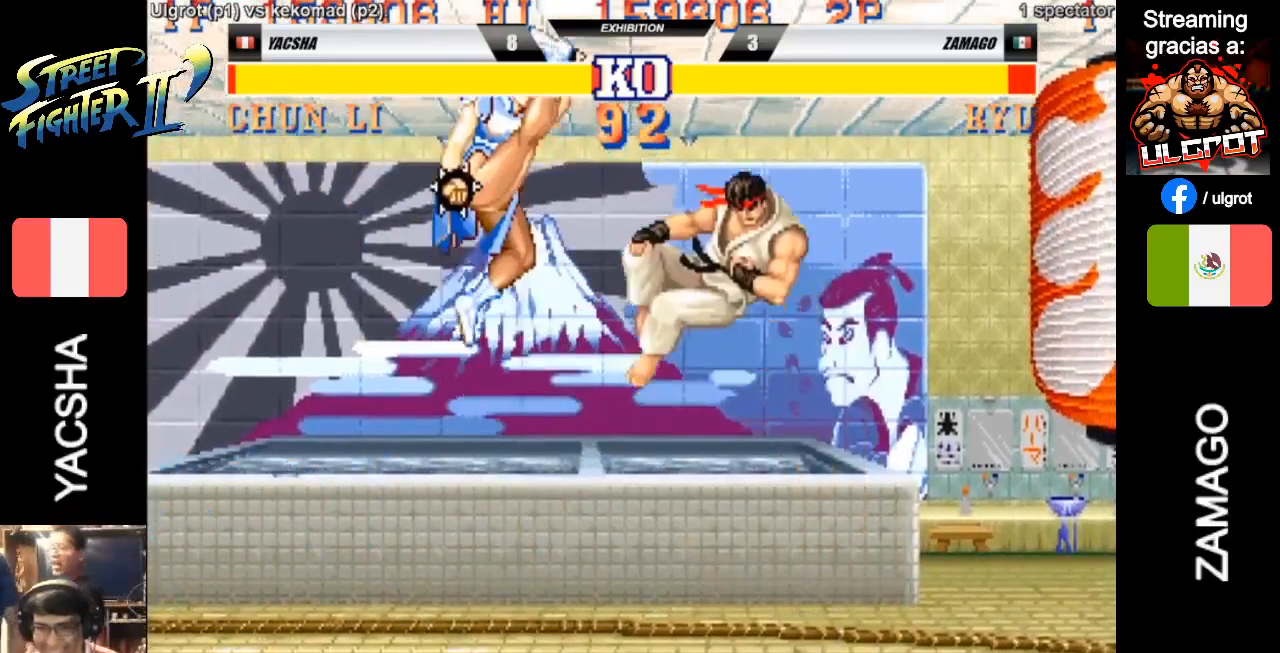
{"buttons": [], "left_stick": "right", "events": [[133, "left_stick", "right"]]}
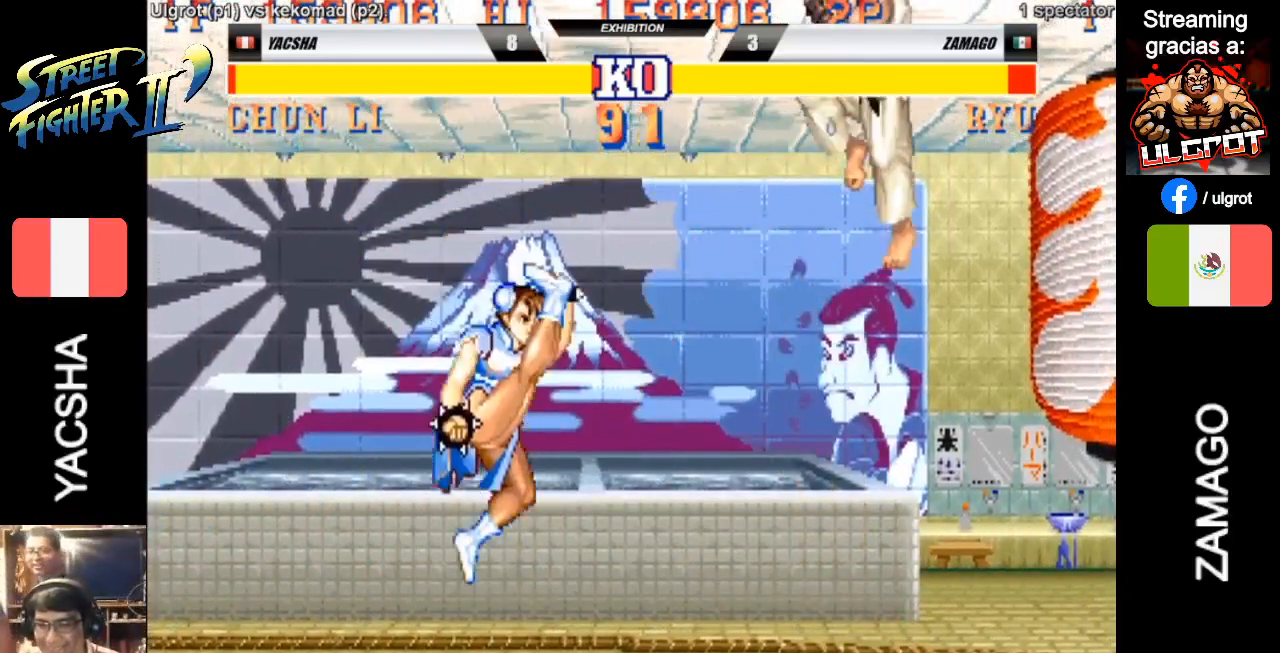
{"buttons": [], "left_stick": "down-left", "events": [[333, "CIRCLE", "down"], [367, "left_stick", "down-left"], [433, "CIRCLE", "up"]]}
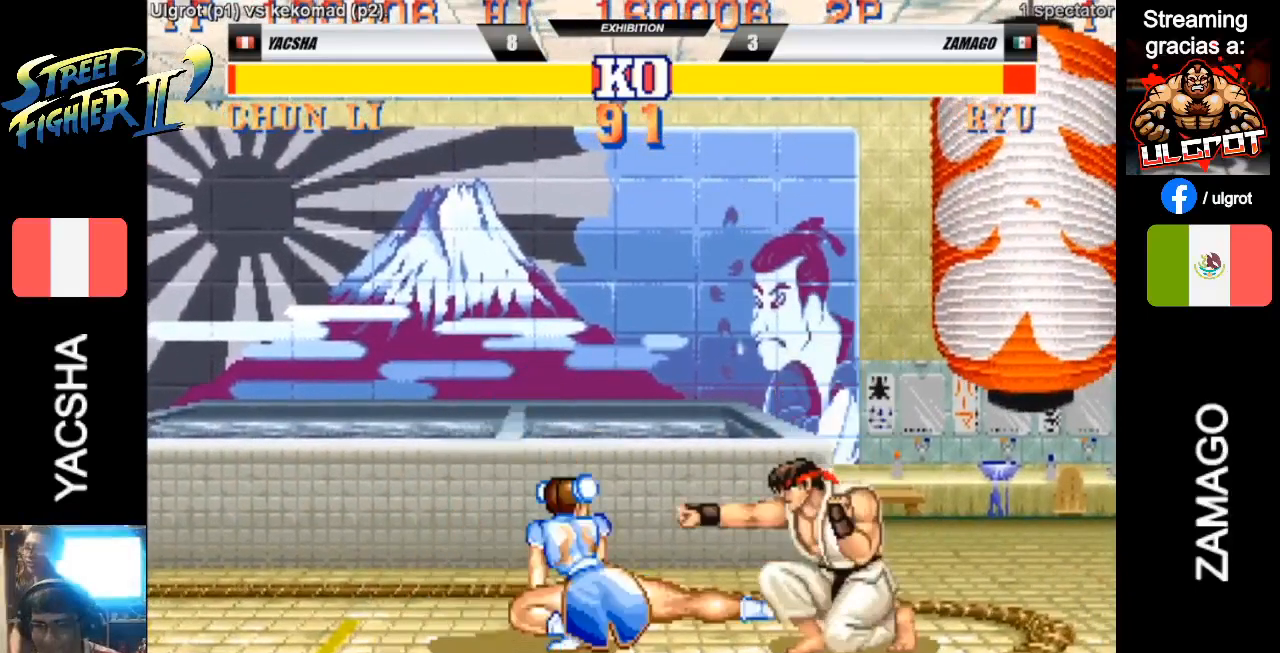
{"buttons": [], "left_stick": "right", "events": [[233, "left_stick", "right"]]}
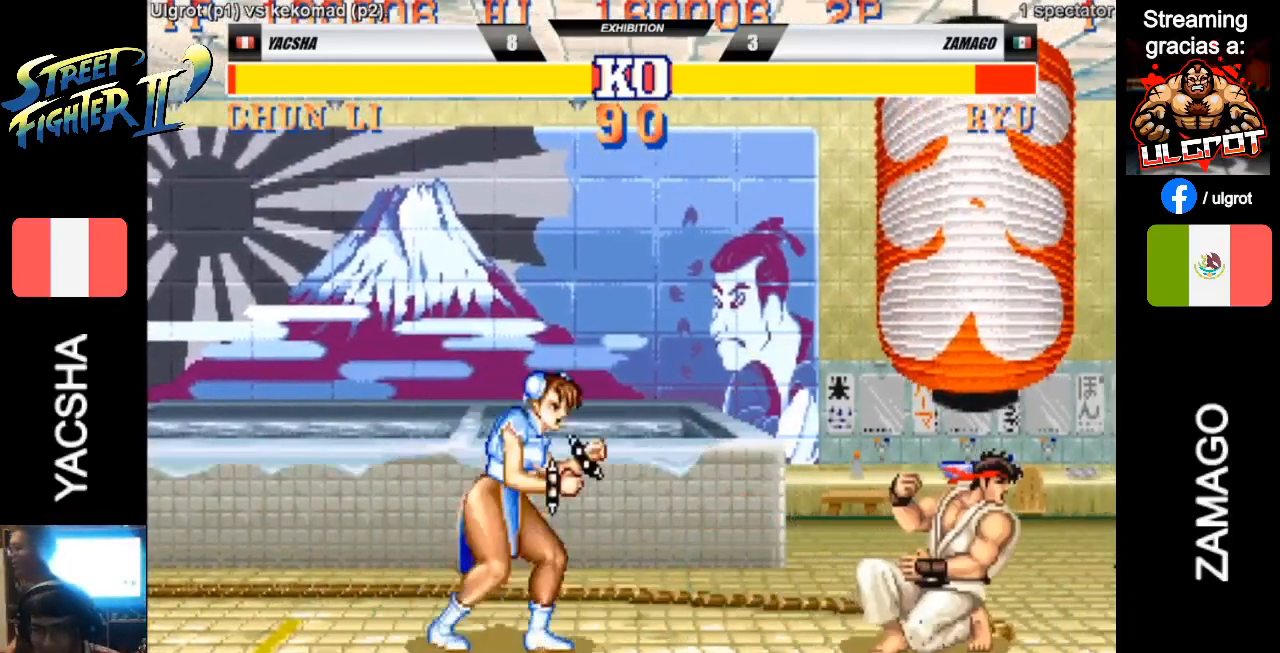
{"buttons": [], "left_stick": "right", "events": [[33, "left_stick", "up-right"], [67, "CROSS", "down"], [133, "CROSS", "up"], [167, "left_stick", "up"], [200, "CROSS", "down"], [267, "left_stick", "center"], [467, "left_stick", "right"], [500, "CROSS", "up"]]}
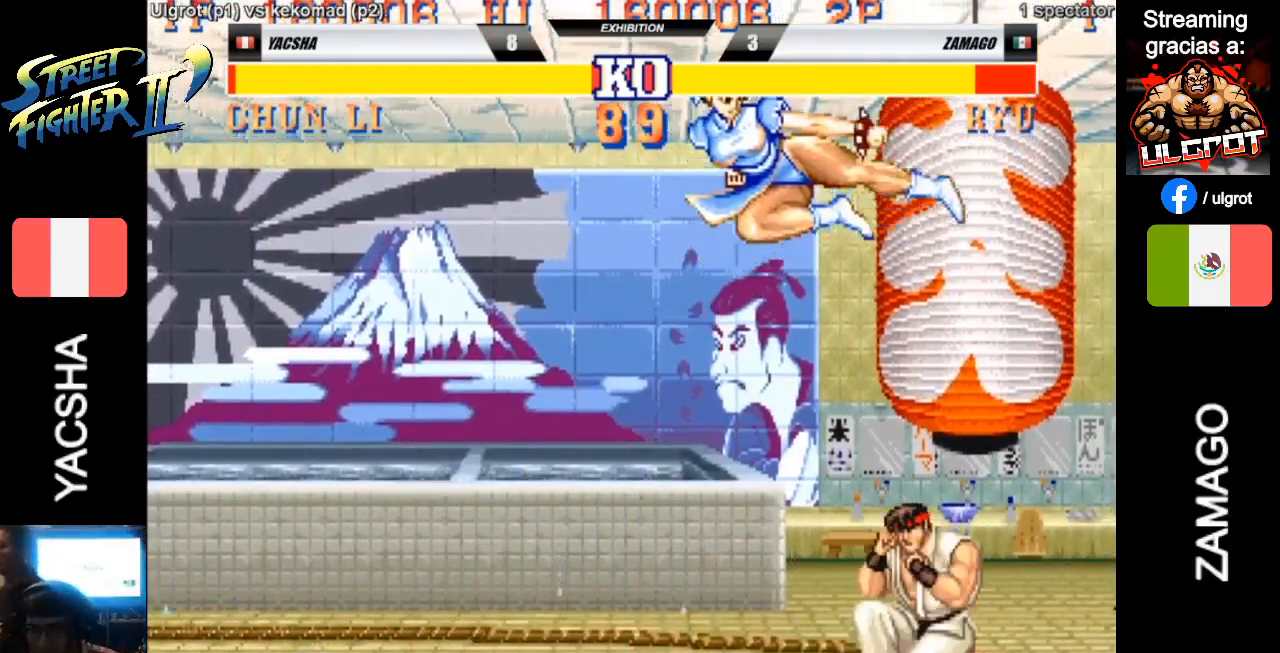
{"buttons": [], "left_stick": "right", "events": [[167, "TRIANGLE", "down"], [233, "TRIANGLE", "up"], [300, "TRIANGLE", "down"], [333, "TRIANGLE", "up"], [433, "TRIANGLE", "down"], [467, "TRIANGLE", "up"]]}
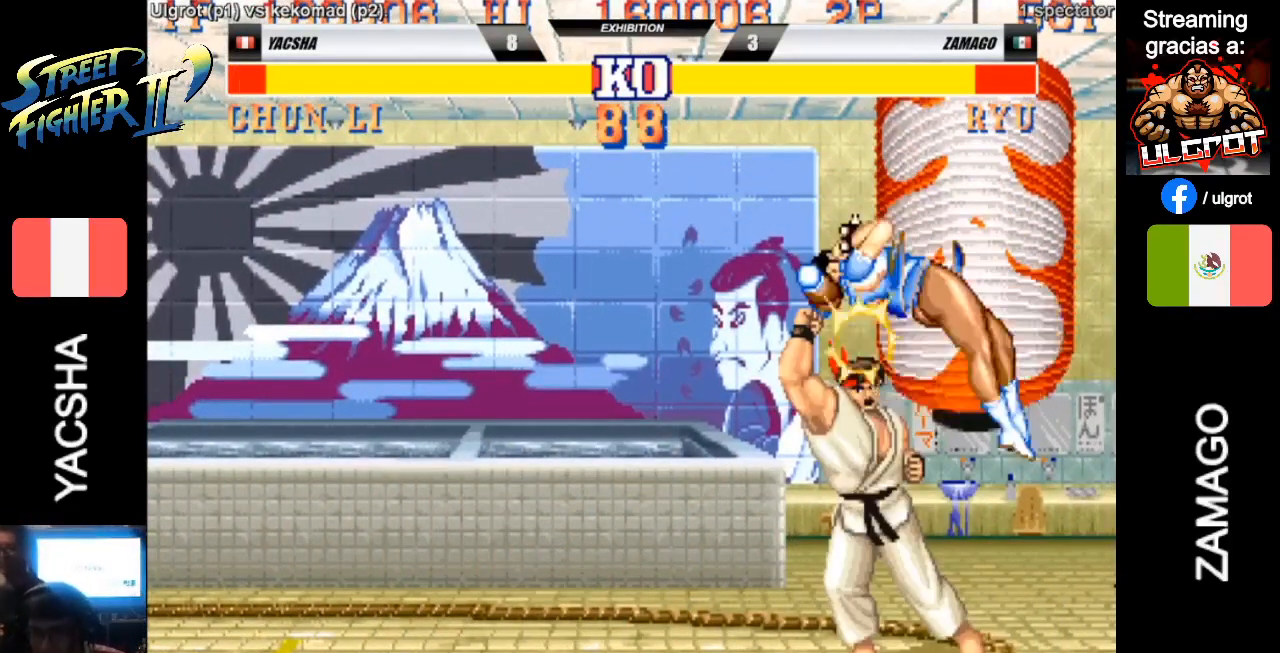
{"buttons": [], "left_stick": "down-left", "events": [[33, "R1", "down"], [33, "TRIANGLE", "down"], [67, "R1", "up"], [100, "TRIANGLE", "up"], [200, "left_stick", "down"], [267, "left_stick", "down-left"]]}
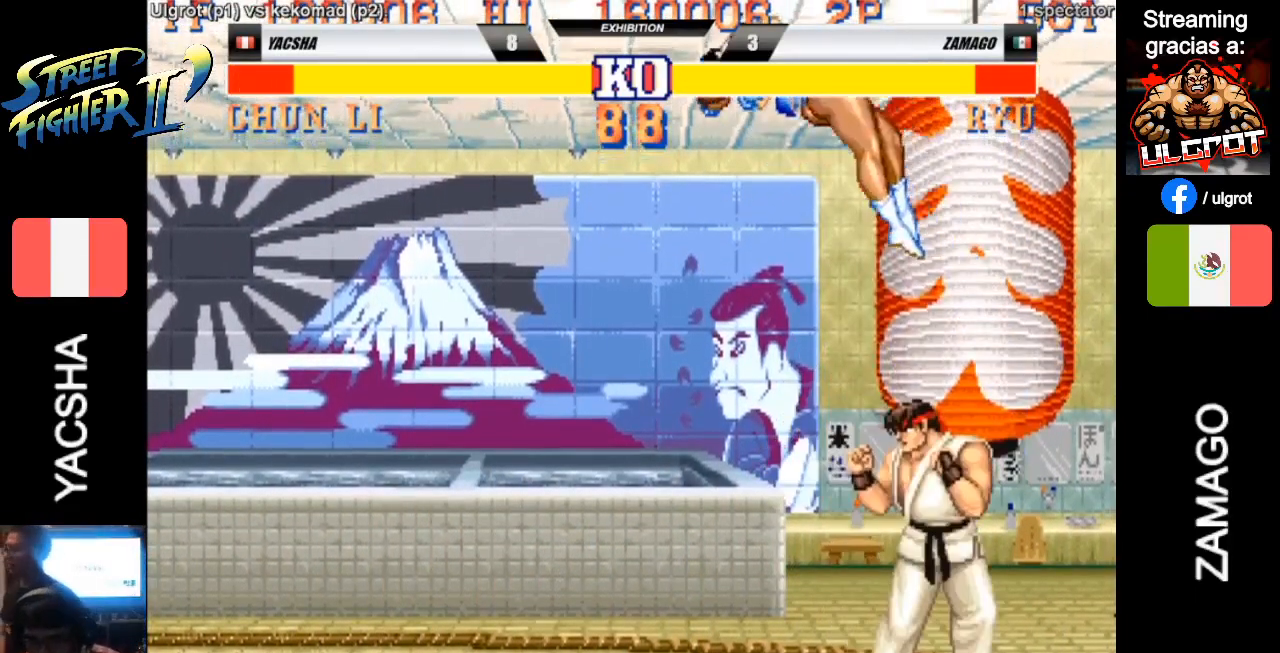
{"buttons": [], "left_stick": "down-left", "events": []}
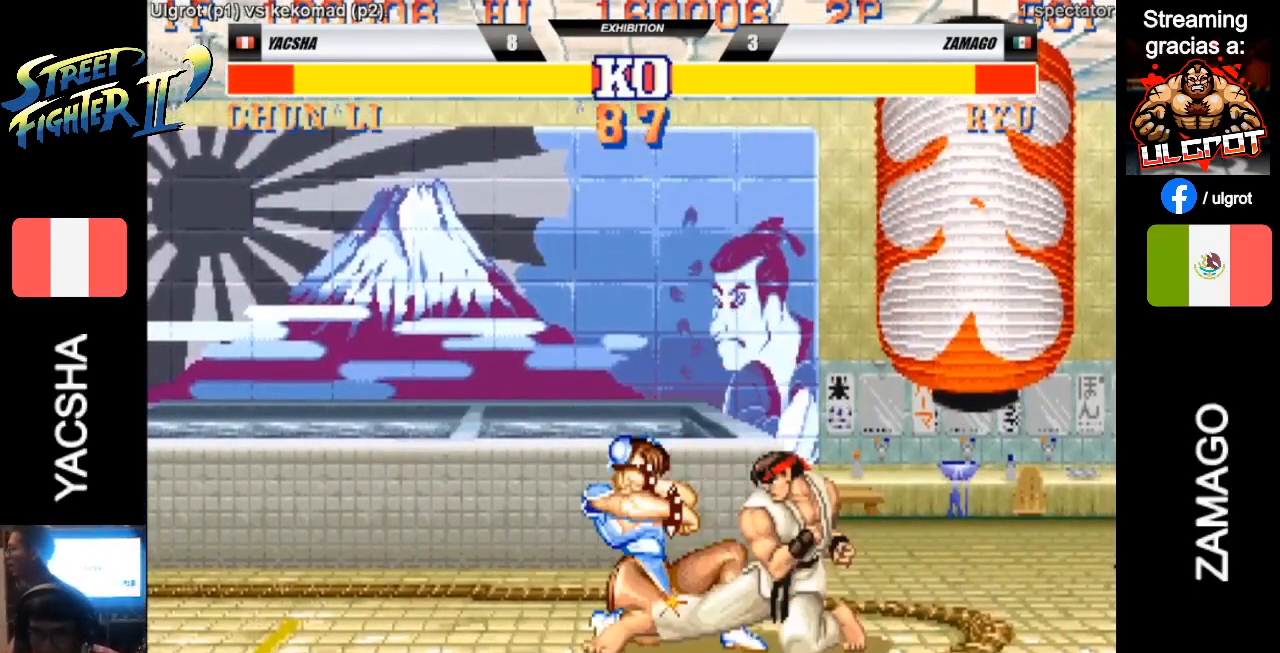
{"buttons": [], "left_stick": "down-left", "events": []}
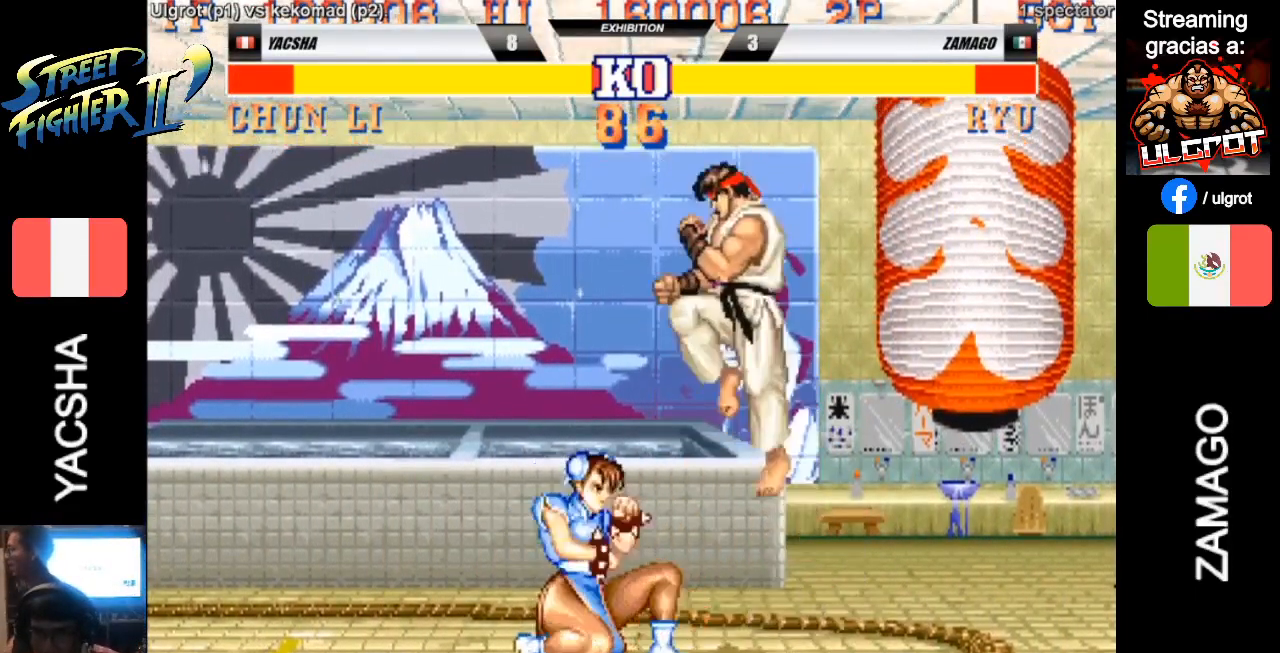
{"buttons": [], "left_stick": "down-right", "events": [[233, "CIRCLE", "down"], [233, "CROSS", "down"], [233, "left_stick", "up"], [267, "CIRCLE", "up"], [267, "CROSS", "up"], [350, "left_stick", "down-right"]]}
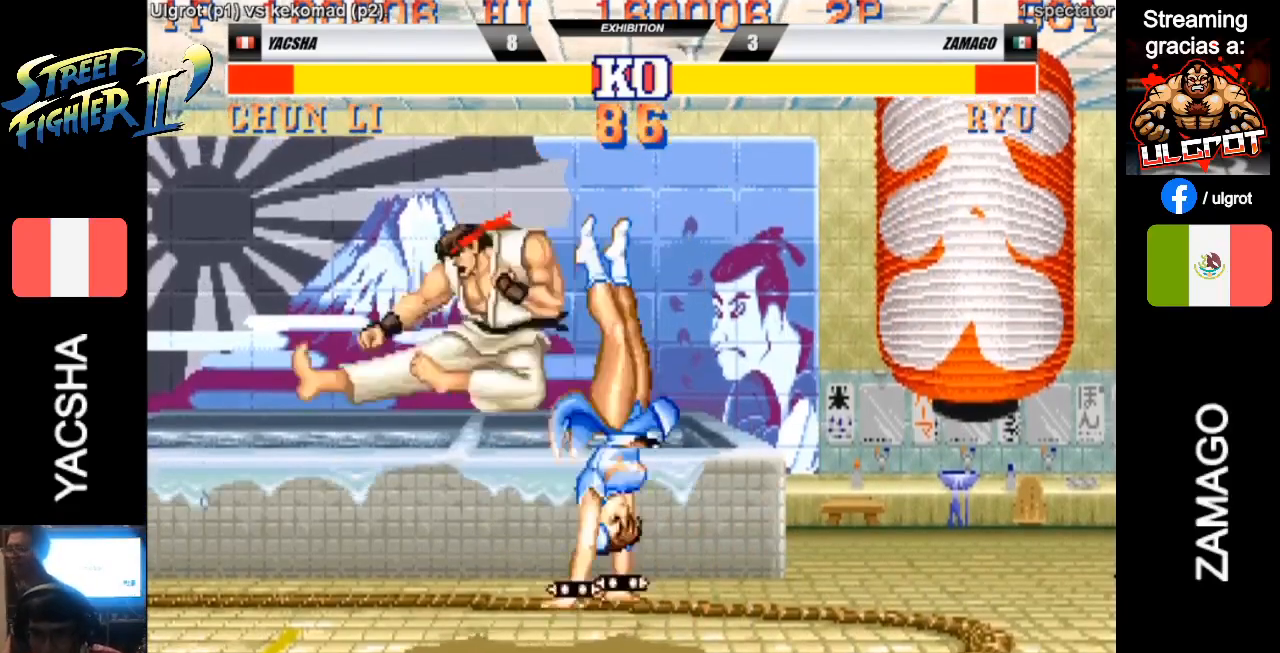
{"buttons": [], "left_stick": "down-right", "events": [[150, "CIRCLE", "down"], [217, "CIRCLE", "up"], [283, "CIRCLE", "down"], [350, "CIRCLE", "up"], [417, "CIRCLE", "down"], [417, "R2", "down"], [450, "CIRCLE", "up"], [450, "R2", "up"]]}
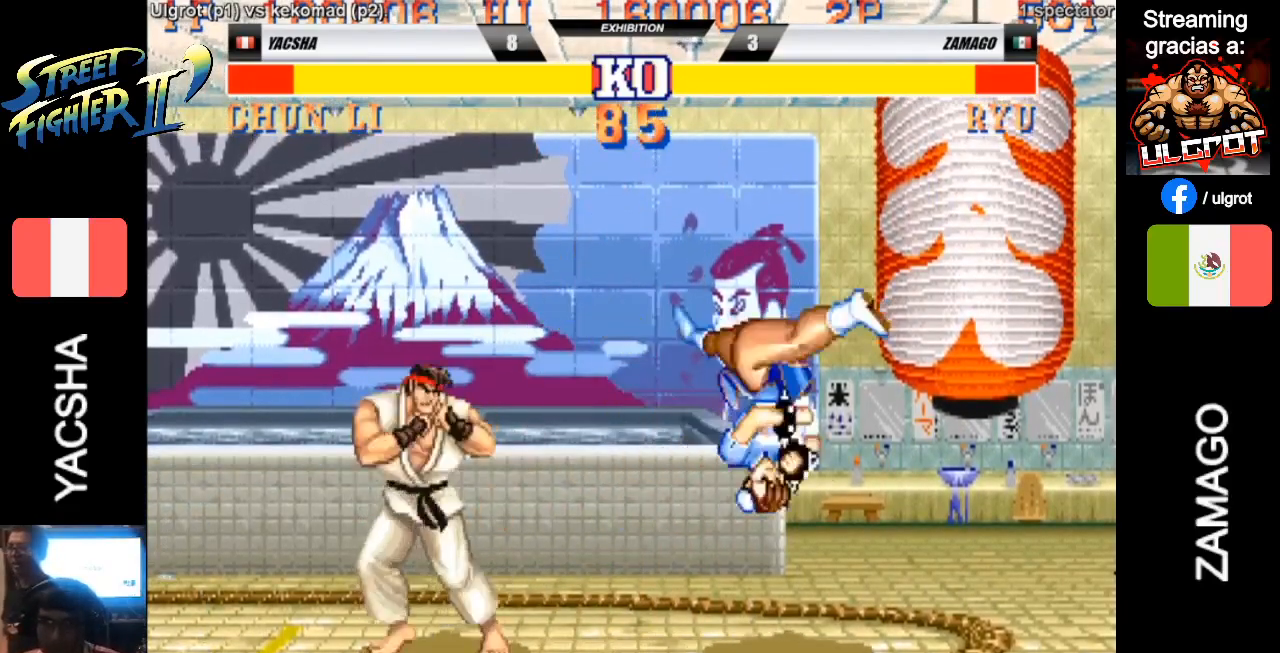
{"buttons": [], "left_stick": "down-right", "events": [[50, "CIRCLE", "down"], [83, "CIRCLE", "up"]]}
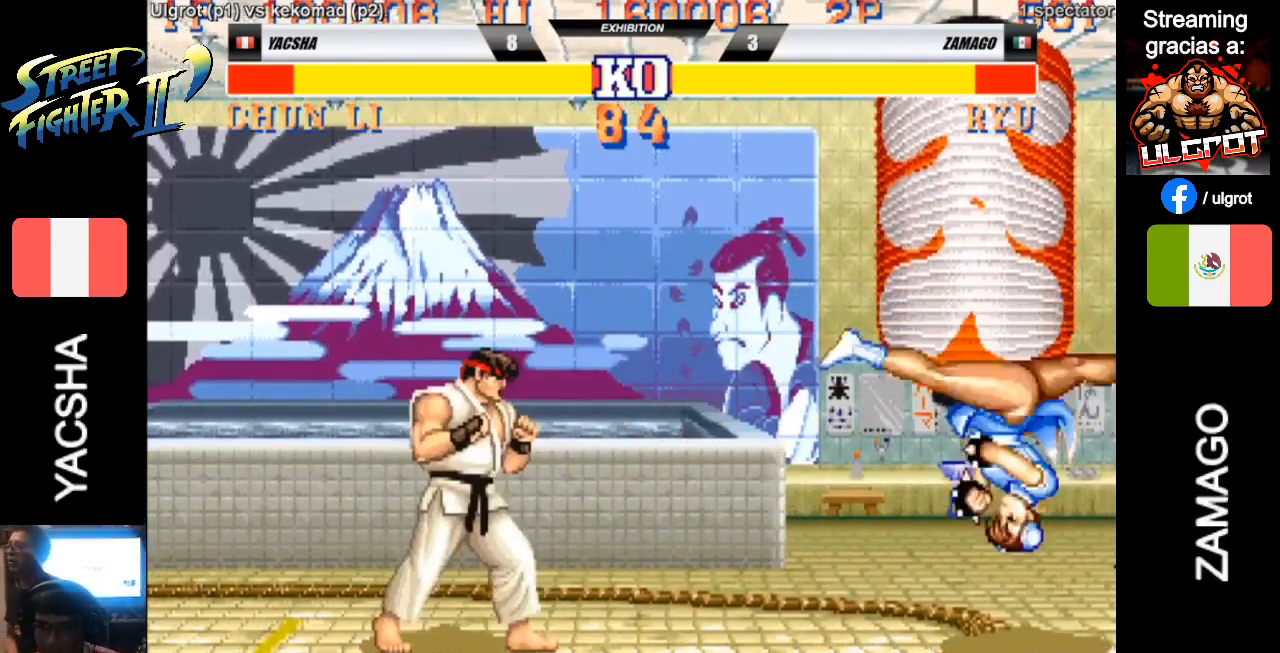
{"buttons": [], "left_stick": "left", "events": [[283, "left_stick", "left"]]}
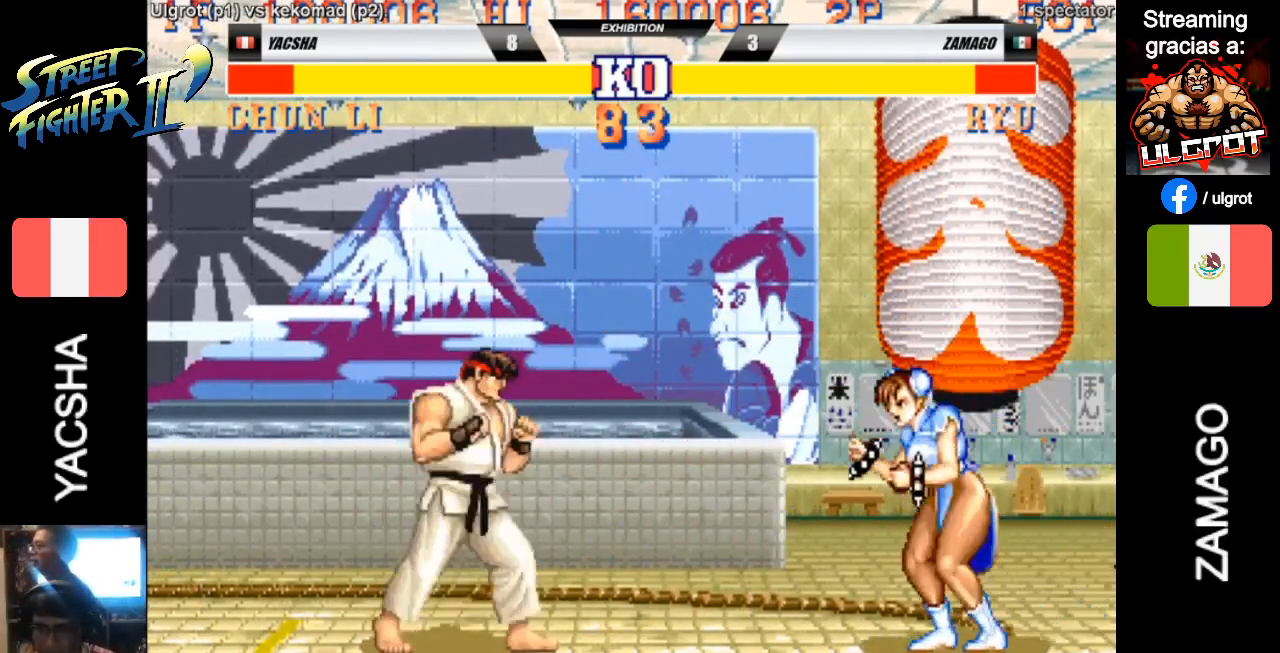
{"buttons": [], "left_stick": "left", "events": [[50, "left_stick", "down-right"], [350, "left_stick", "left"]]}
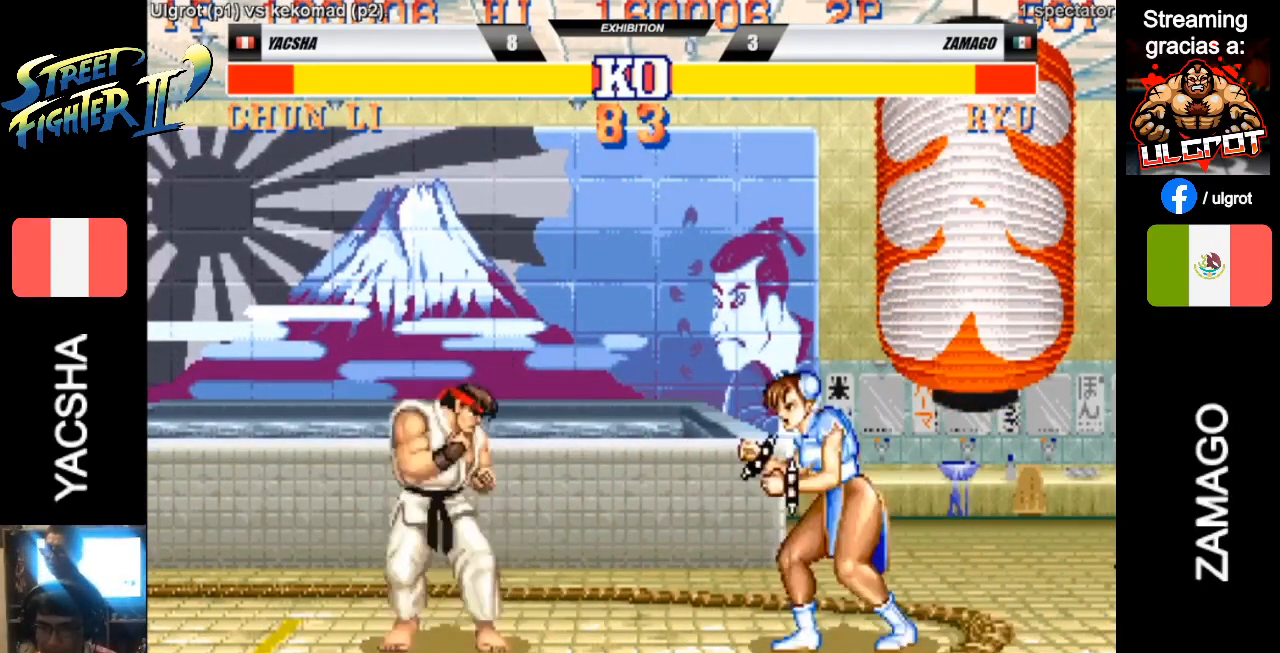
{"buttons": [], "left_stick": "left", "events": [[50, "left_stick", "down-right"], [83, "CIRCLE", "down"], [183, "CIRCLE", "up"], [450, "left_stick", "left"]]}
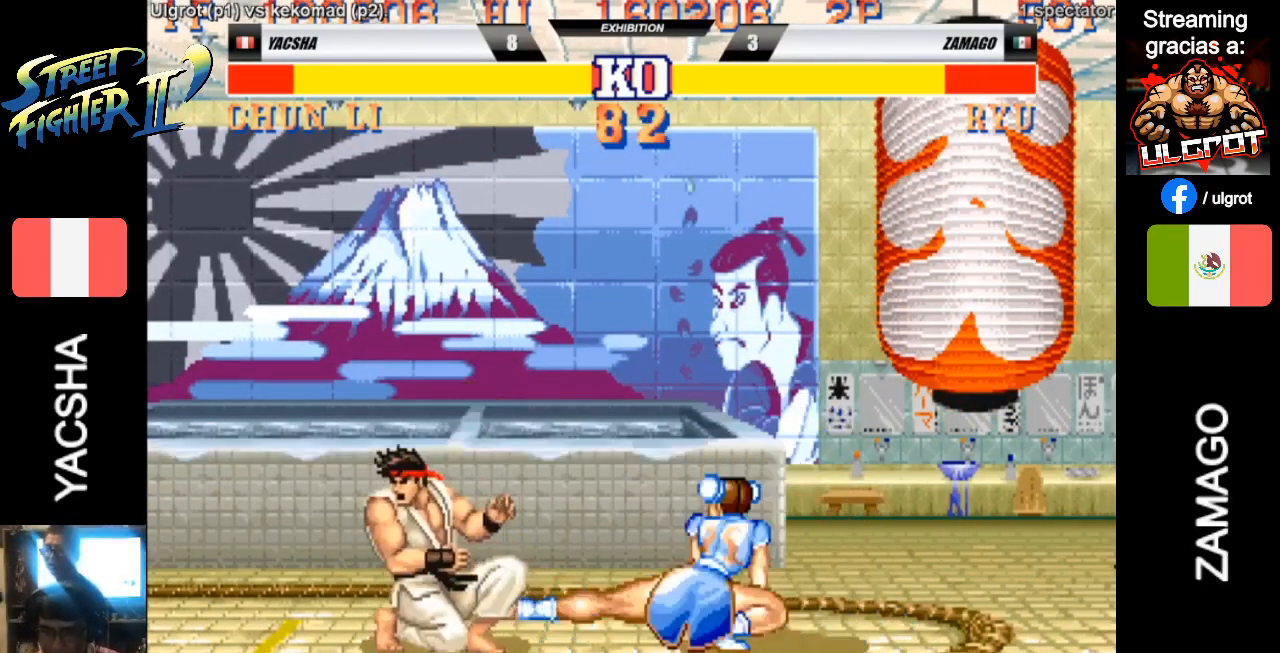
{"buttons": [], "left_stick": "down-right", "events": [[283, "R2", "down"], [283, "left_stick", "down-right"], [417, "R2", "up"]]}
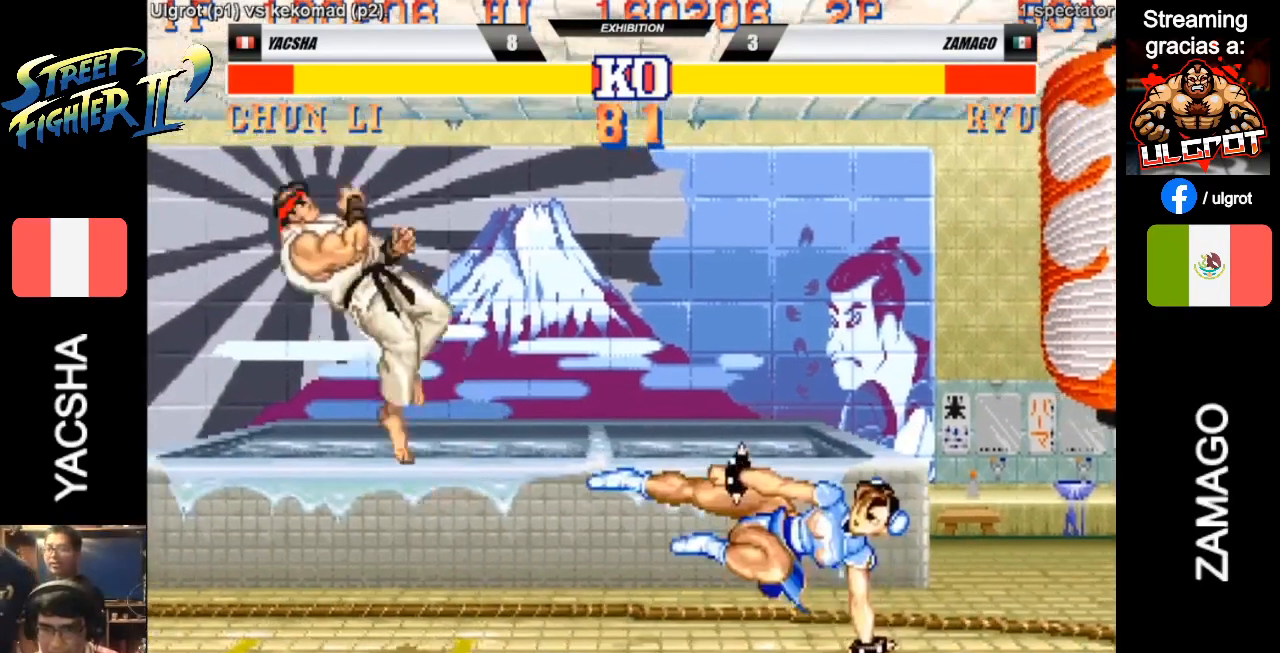
{"buttons": [], "left_stick": "up-left", "events": [[150, "left_stick", "center"], [250, "left_stick", "up-left"]]}
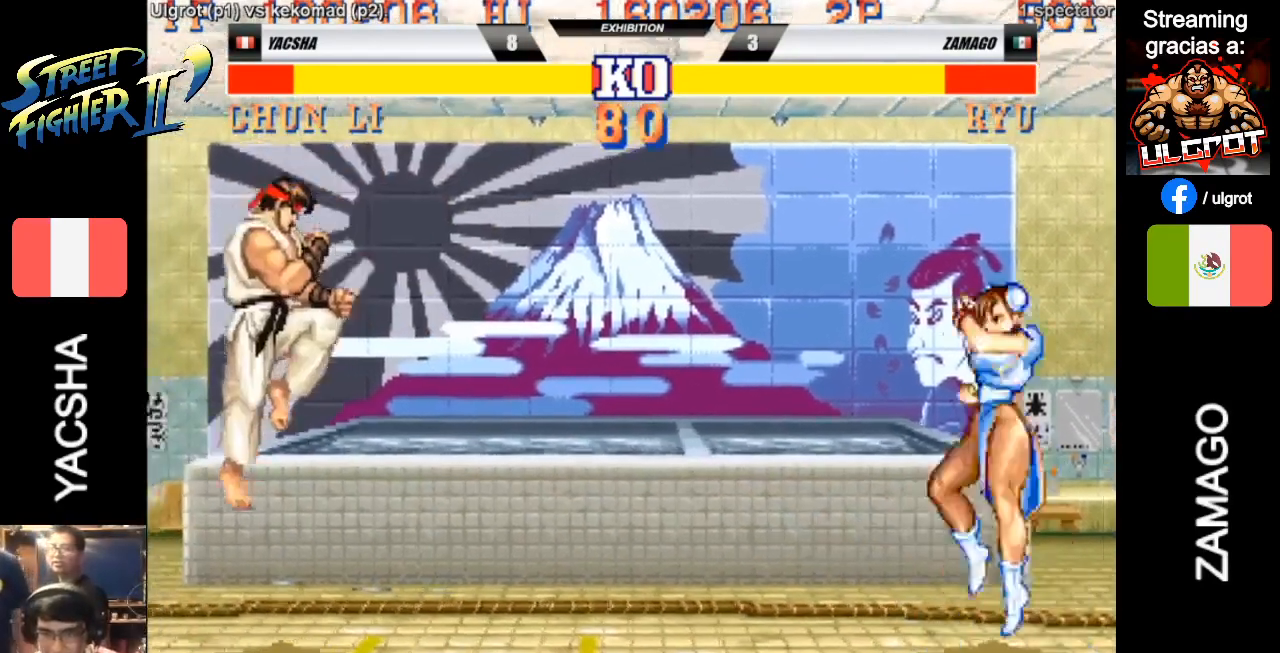
{"buttons": [], "left_stick": "down-right", "events": [[17, "left_stick", "center"], [317, "CIRCLE", "down"], [400, "left_stick", "down-right"], [467, "CIRCLE", "up"]]}
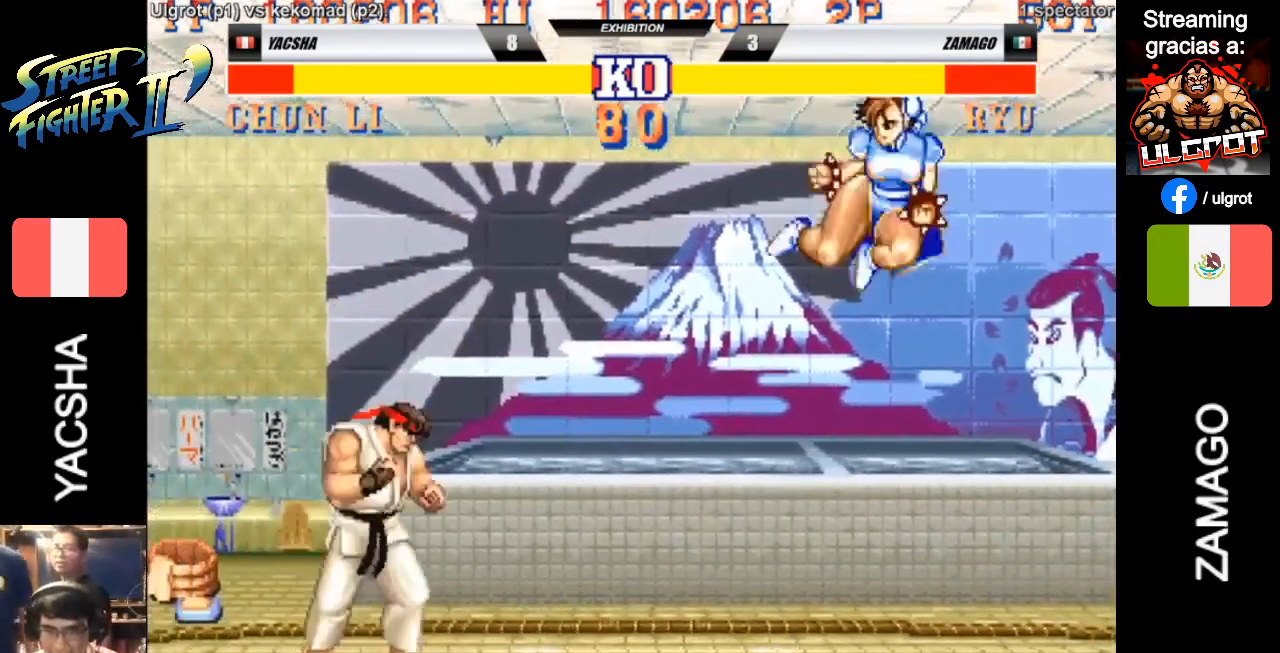
{"buttons": ["CROSS"], "left_stick": "center", "events": [[167, "left_stick", "up"], [233, "CROSS", "down"], [267, "CROSS", "up"], [333, "CIRCLE", "down"], [333, "CROSS", "down"], [367, "CIRCLE", "up"], [367, "CROSS", "up"], [433, "CROSS", "down"], [450, "left_stick", "center"]]}